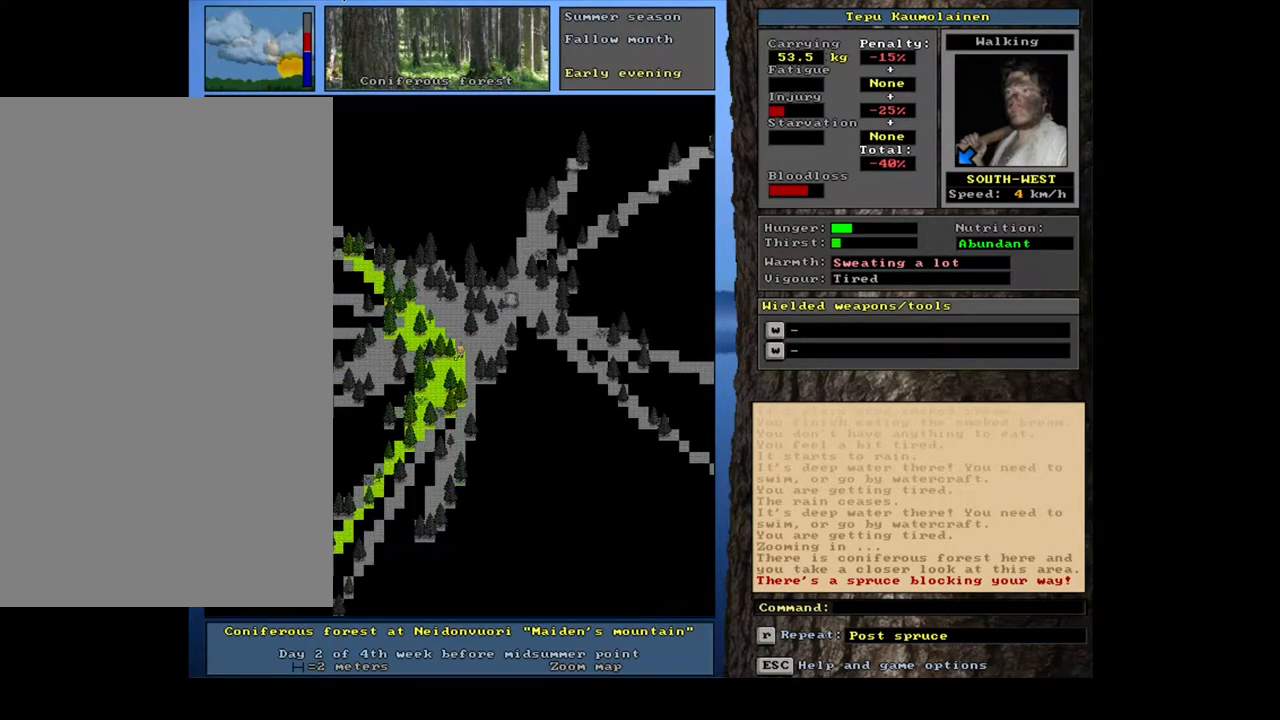
Gameplay with keyboard and mouse; each line is a JSON object with the keys and mouse buttons held at the frame after it. "events" lists presses ("down") and releases ("up") of ".", "/", "0", "1", "2", "3", "4", "5", "6", "7", "8", "9", "a", "alt_l", "alt_r", "b", "backslash", "backspace", "c", "caps_lock", "comma", "ctrl_l", "ctrl_r", "d", "down", "e", "equals", "escape", "f", "f1", "f10", "f11", "f12", "f2", "f3", "f4", "f5", "f6", "f7", "f8", "f9", "g", "h", "i", "j", "k", "l", "lbracket", "left", "m", "minus", "n", "num0", "num1", "num2", "num3", "num4", "num5", "num6", "num7", "num8", "num9", "o", "p", "q", "quote", "r", "rbracket", "return", "right", "s", "semicolon", "shift_l", "shift_r", "space", "super", "t", "tab", "tilde", "u", "up", "v", "w", "x", "y", "z", "mouse_left", "mouse_wheel", "mouse_right", "mouse_mb4" and "mouse_mb5" between this image and that frame as [ms after this image, input, new state], when the widget could be followed in between. "mouse_left", "mouse_wheel", "mouse_right", "mouse_mb4", "mouse_mb5" = the "left", "wheel", "right", "mb4", "mb5" buttons of the "mouse" list. No other keys are recorded. "wheel" means that the mouse wheel is clicked or scrolled. Mouse movement is not recorded. Not read: other_keys.
{"keys": [], "mouse": [], "events": [[83, "num6", "up"]]}
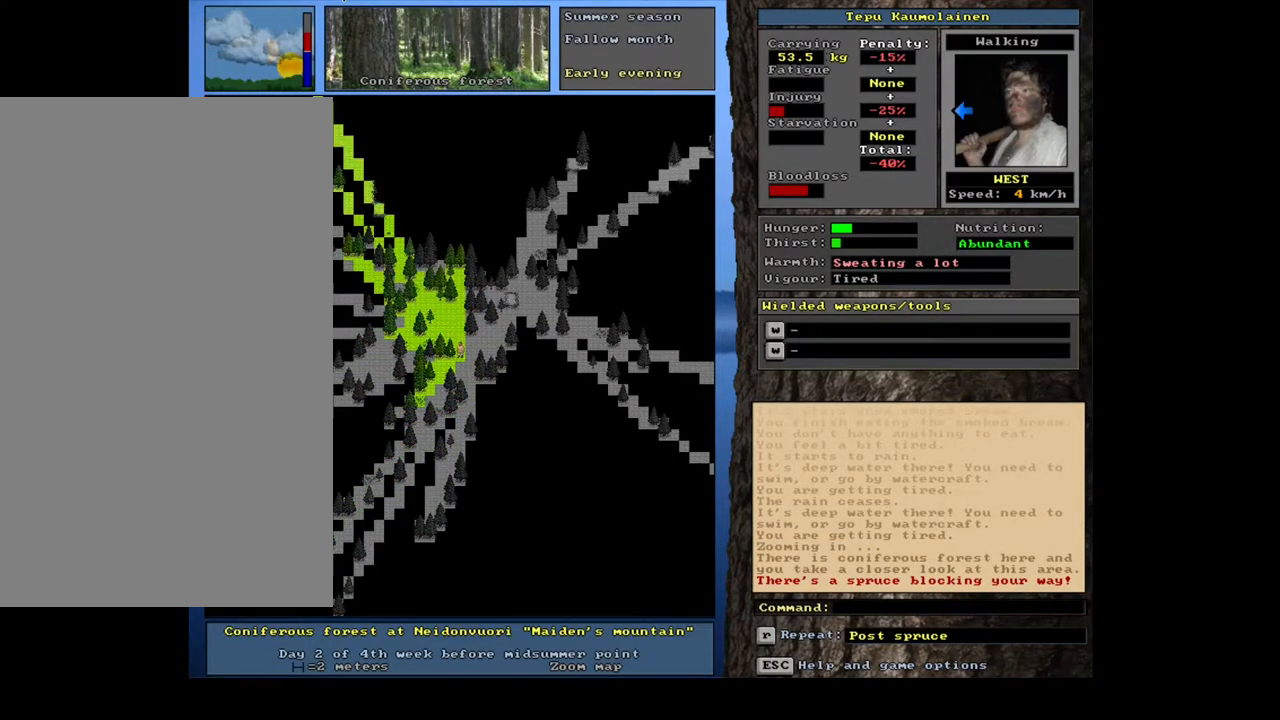
{"keys": [], "mouse": [], "events": []}
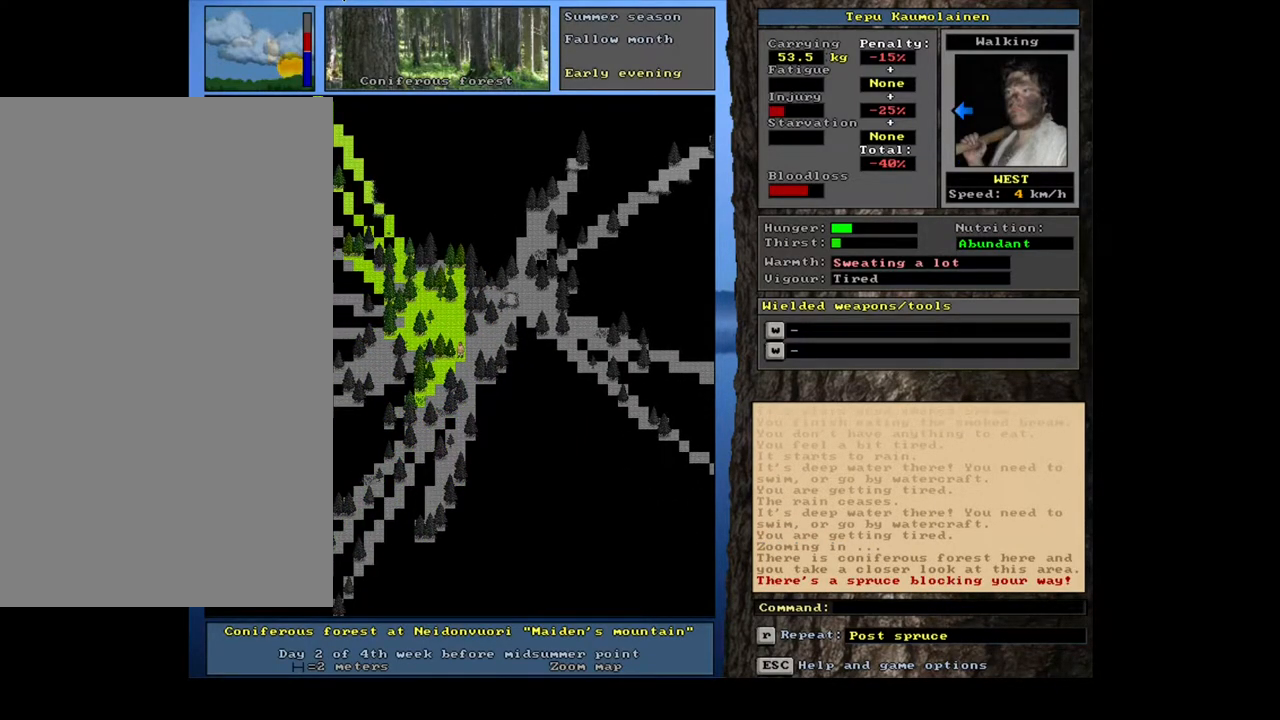
{"keys": ["shift_l"], "mouse": [], "events": [[417, "shift_l", "down"]]}
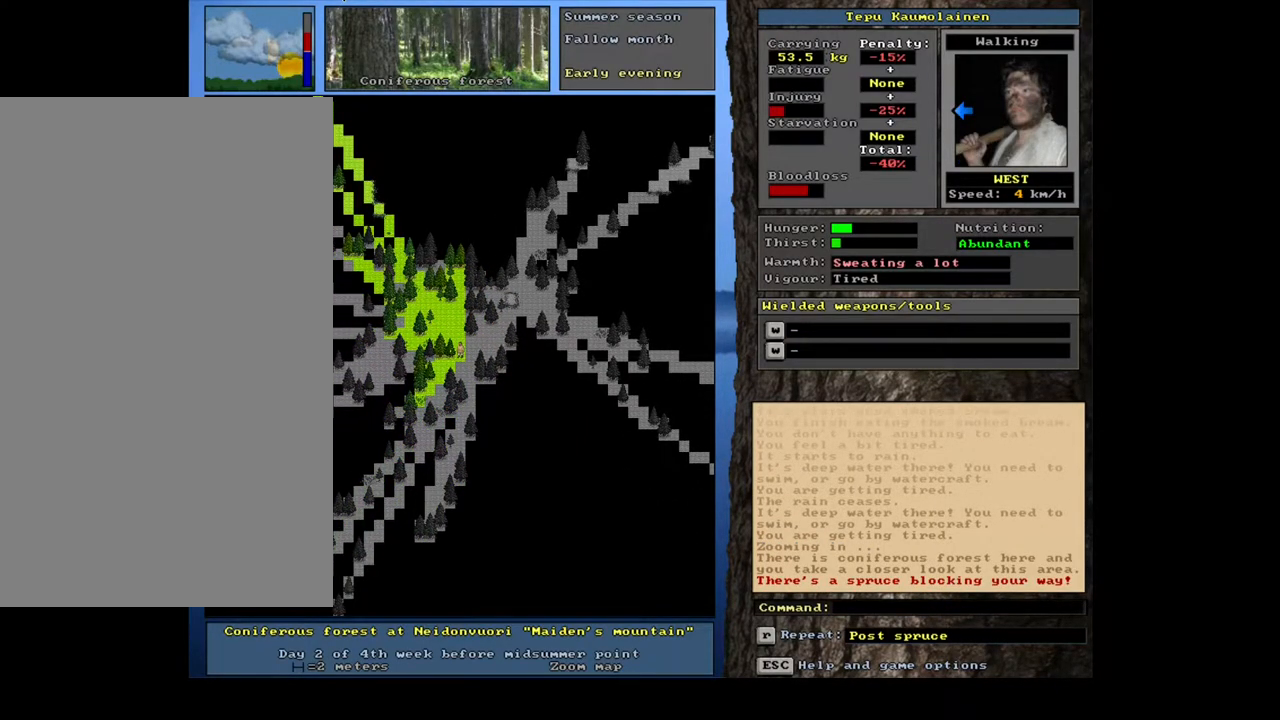
{"keys": [], "mouse": [], "events": [[117, "m", "down"], [233, "m", "up"], [283, "shift_l", "up"], [383, "return", "down"], [467, "return", "up"]]}
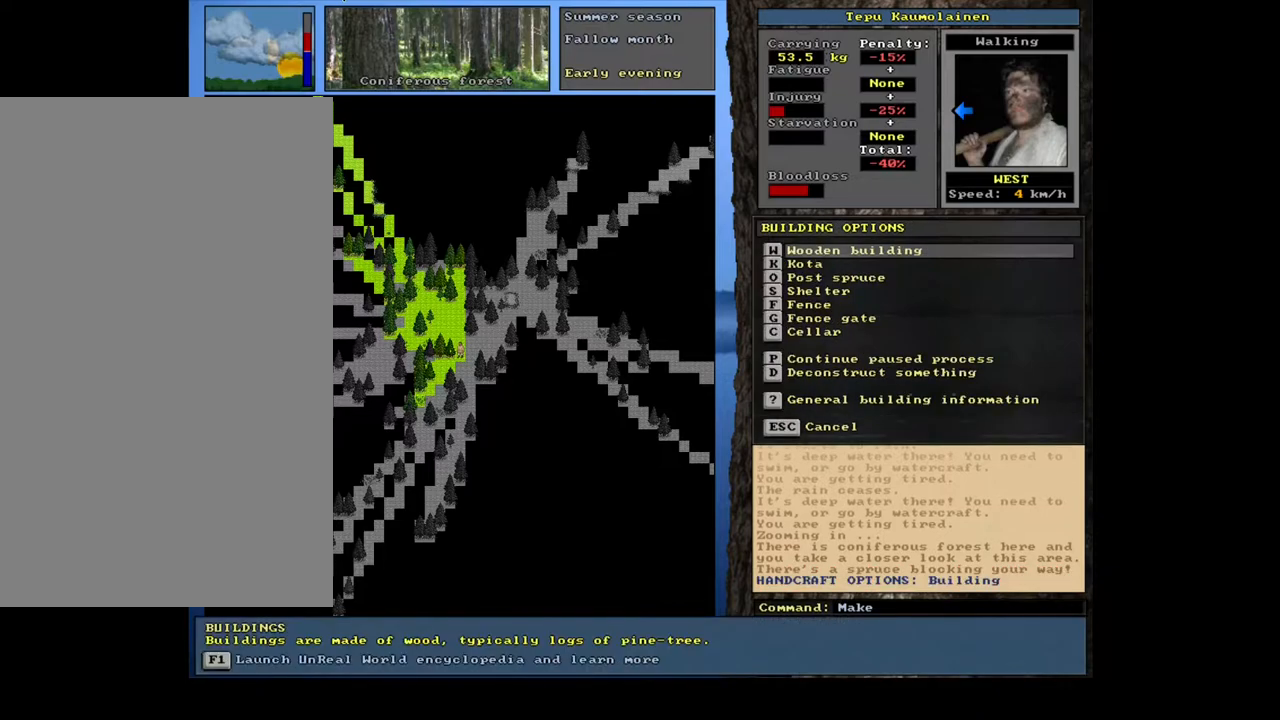
{"keys": [], "mouse": [], "events": [[217, "o", "down"], [333, "o", "up"]]}
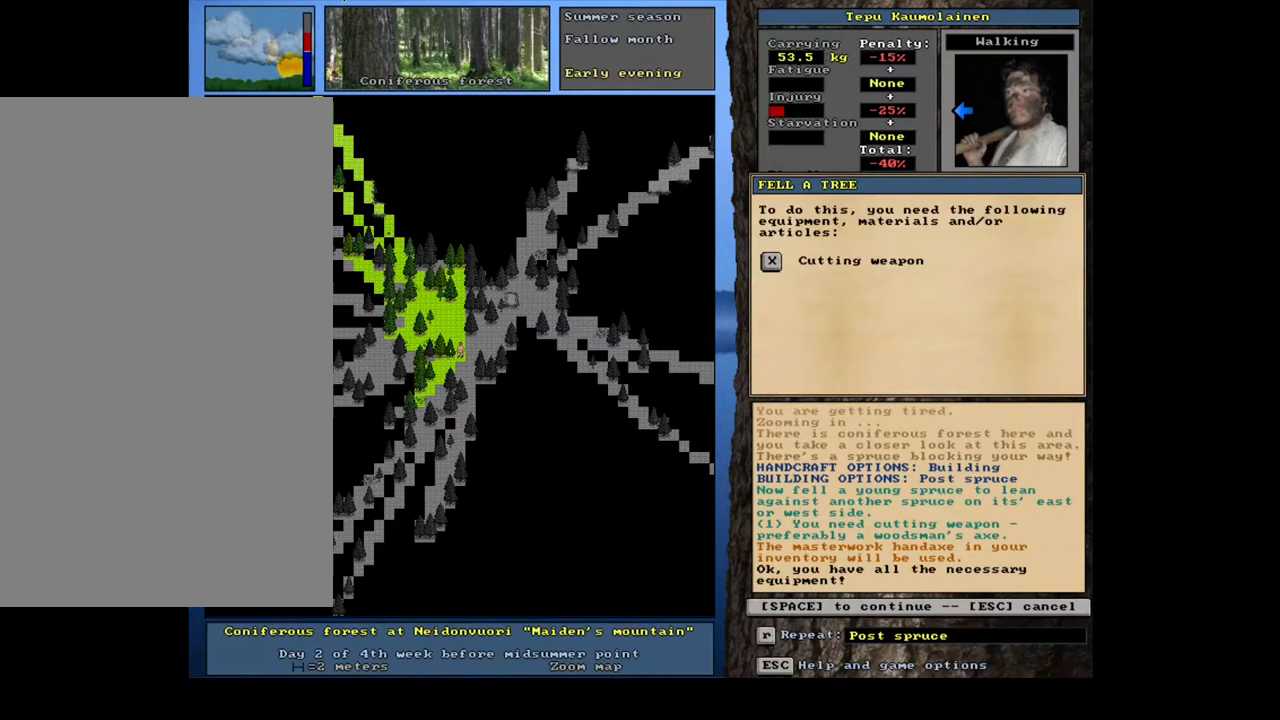
{"keys": [], "mouse": [], "events": [[67, "space", "down"], [183, "space", "up"]]}
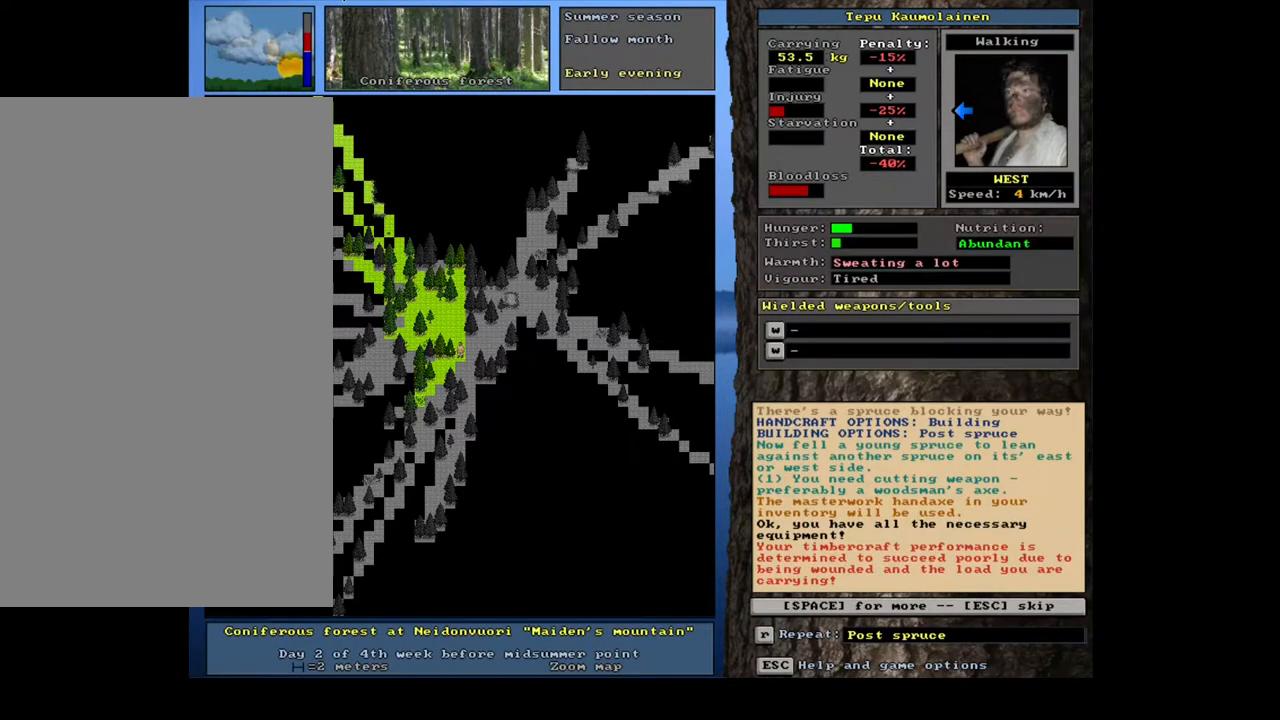
{"keys": [], "mouse": [], "events": [[167, "space", "down"], [233, "space", "up"]]}
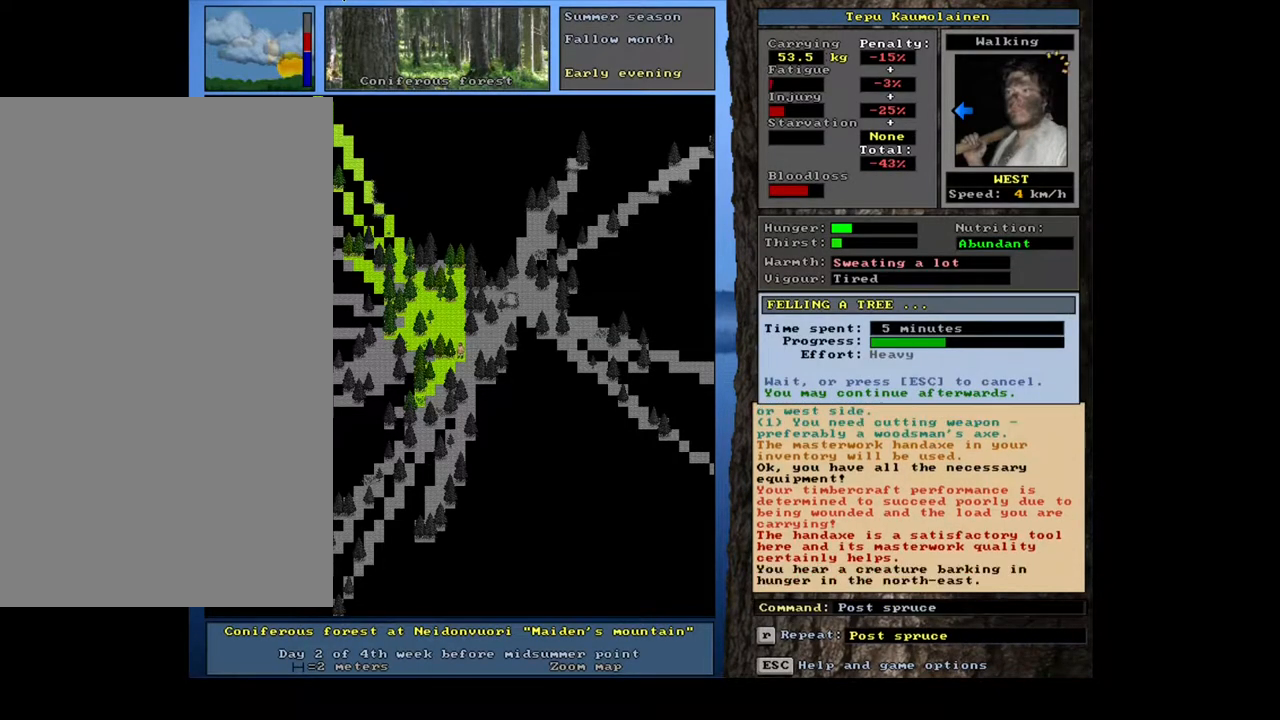
{"keys": [], "mouse": [], "events": []}
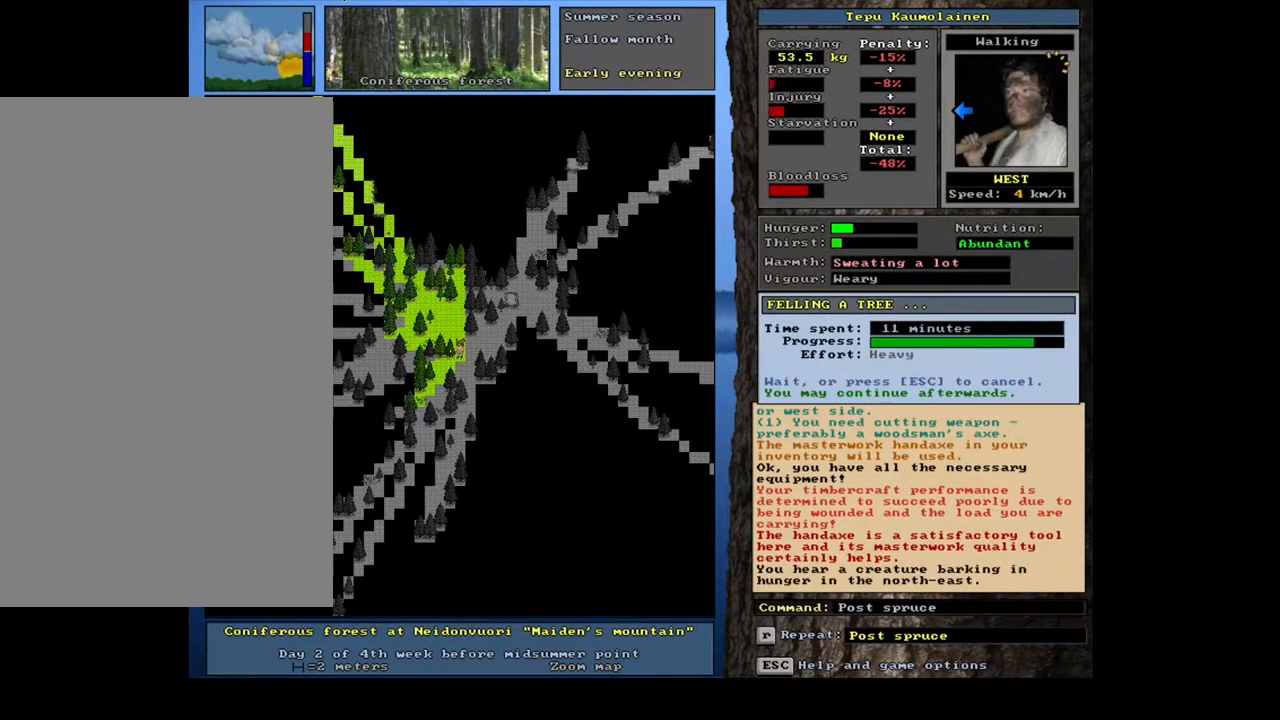
{"keys": [], "mouse": [], "events": []}
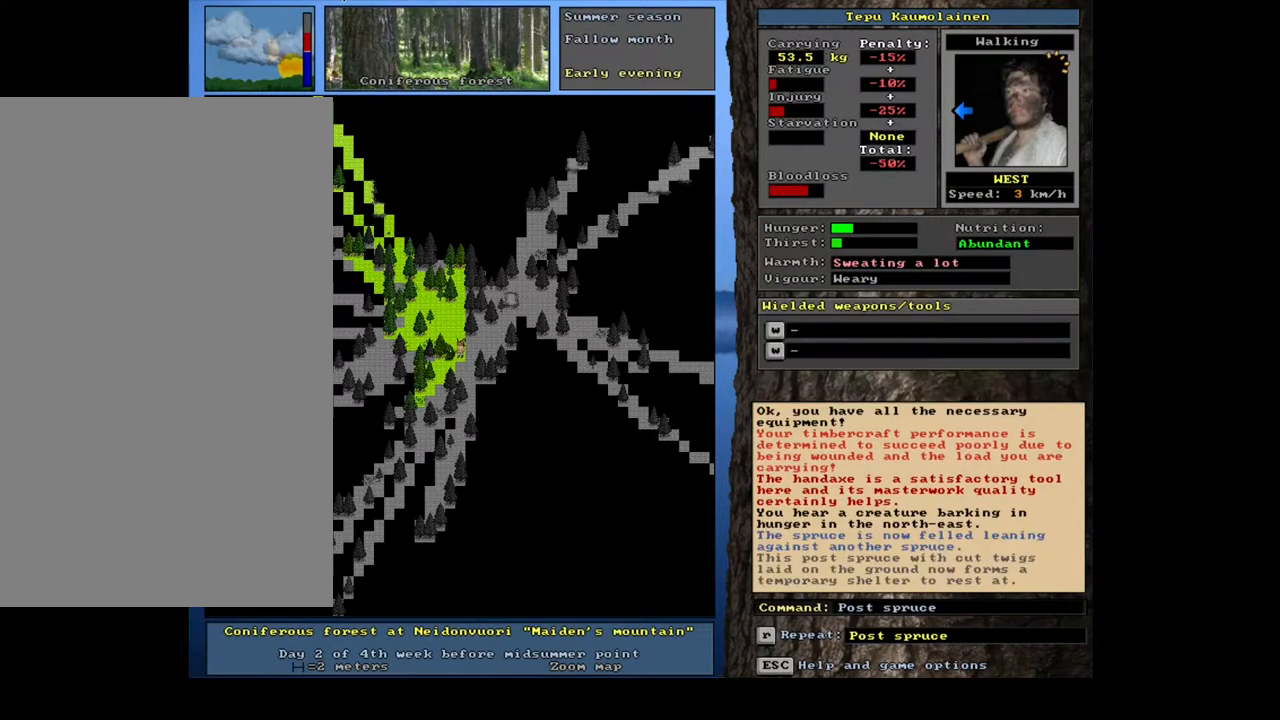
{"keys": [], "mouse": [], "events": []}
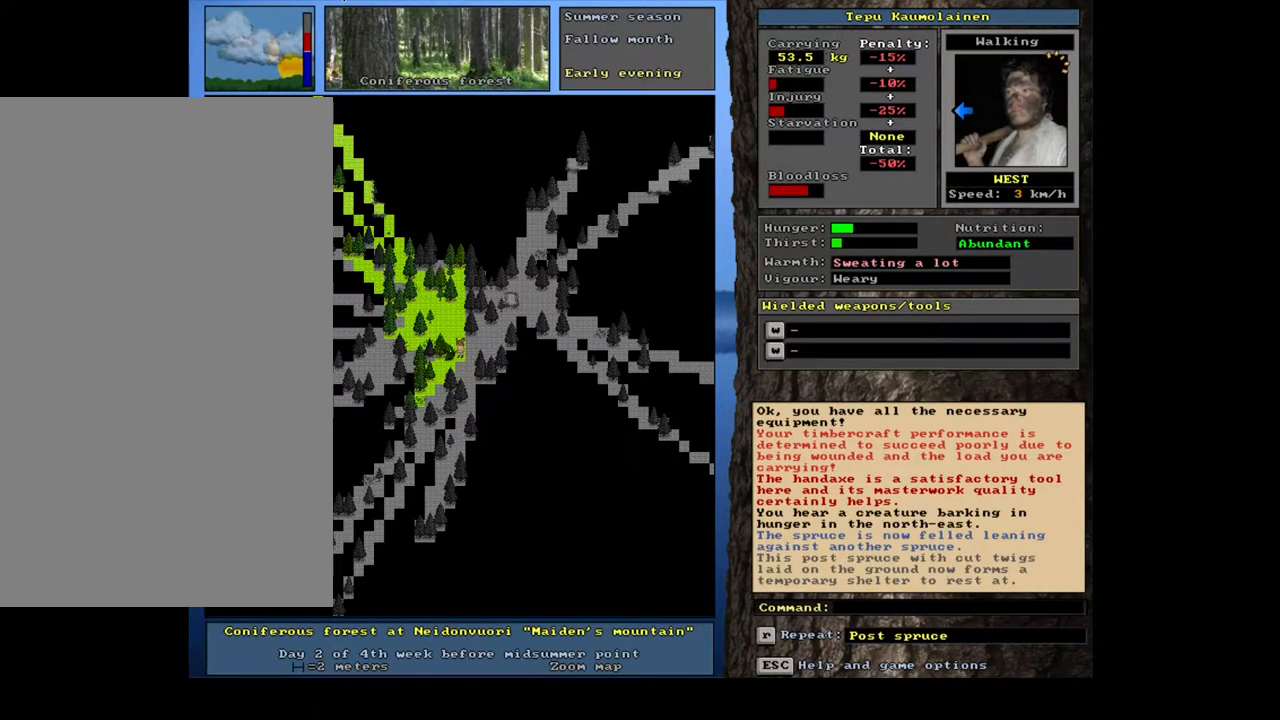
{"keys": [], "mouse": [], "events": []}
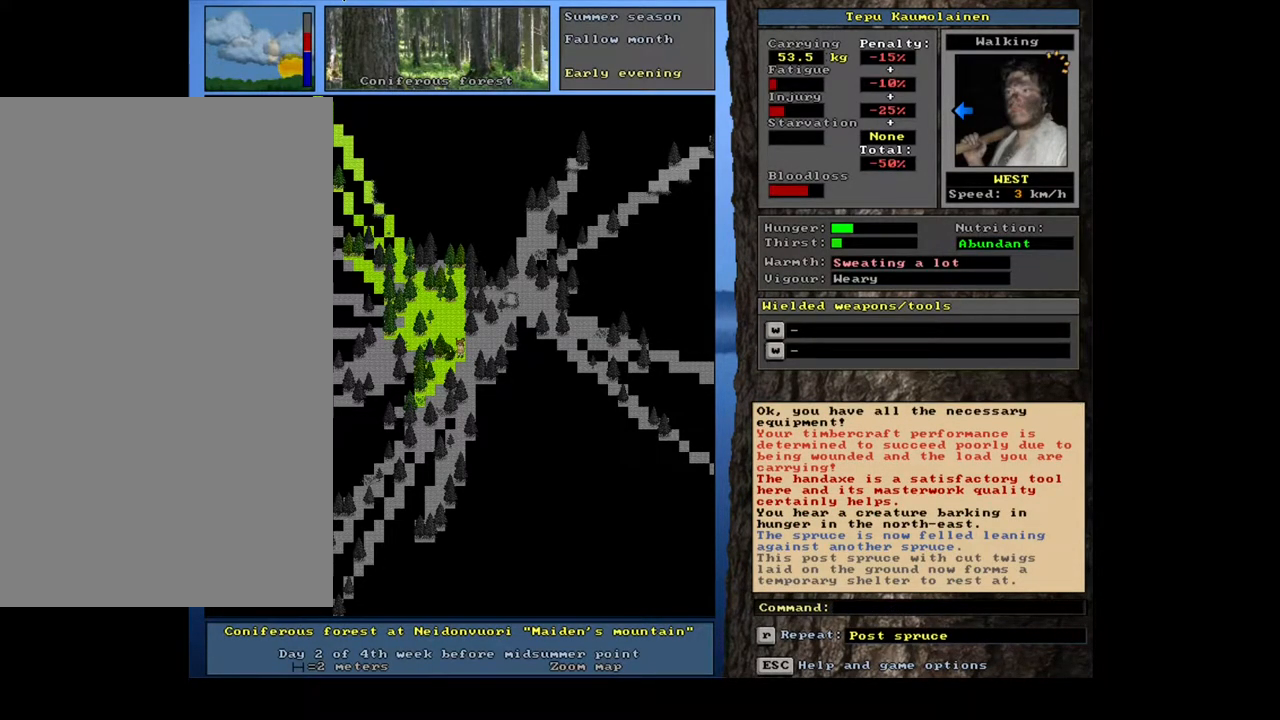
{"keys": [], "mouse": [], "events": [[233, "ctrl_l", "down"], [350, "left", "down"], [433, "ctrl_l", "up"], [433, "left", "up"]]}
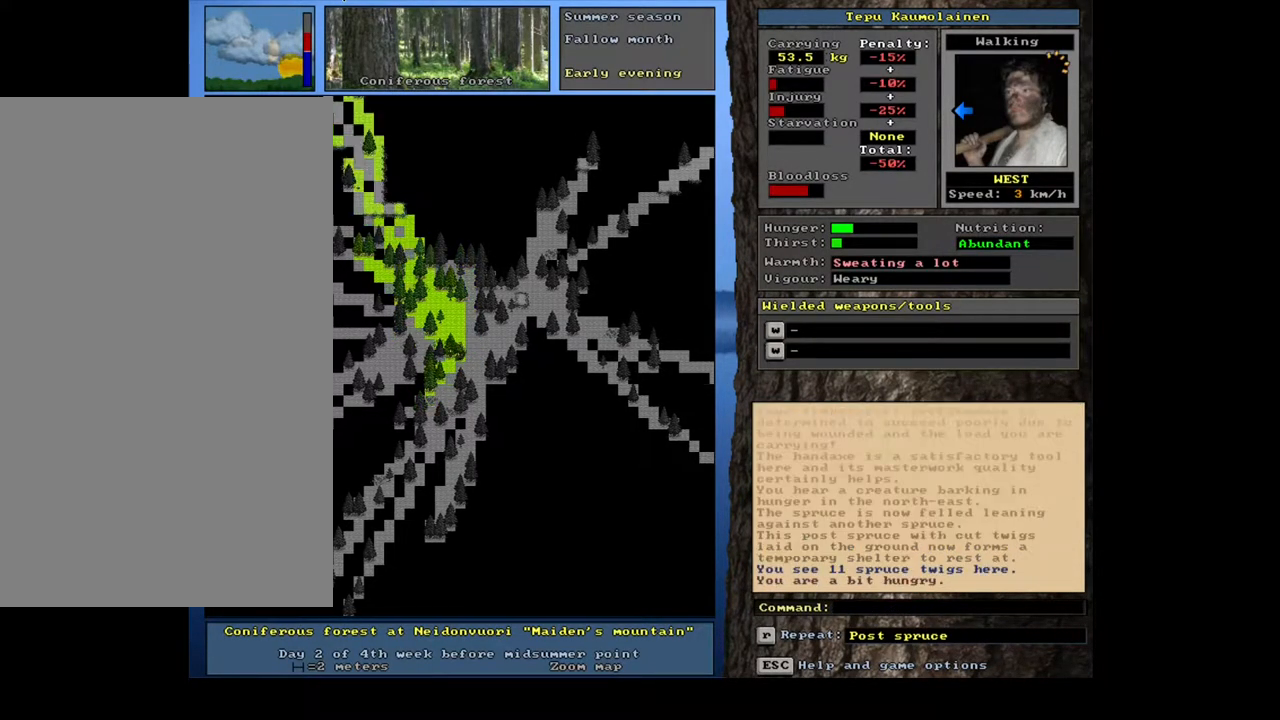
{"keys": [], "mouse": [], "events": [[150, "shift_l", "down"], [217, "z", "down"], [283, "z", "up"], [333, "shift_l", "up"]]}
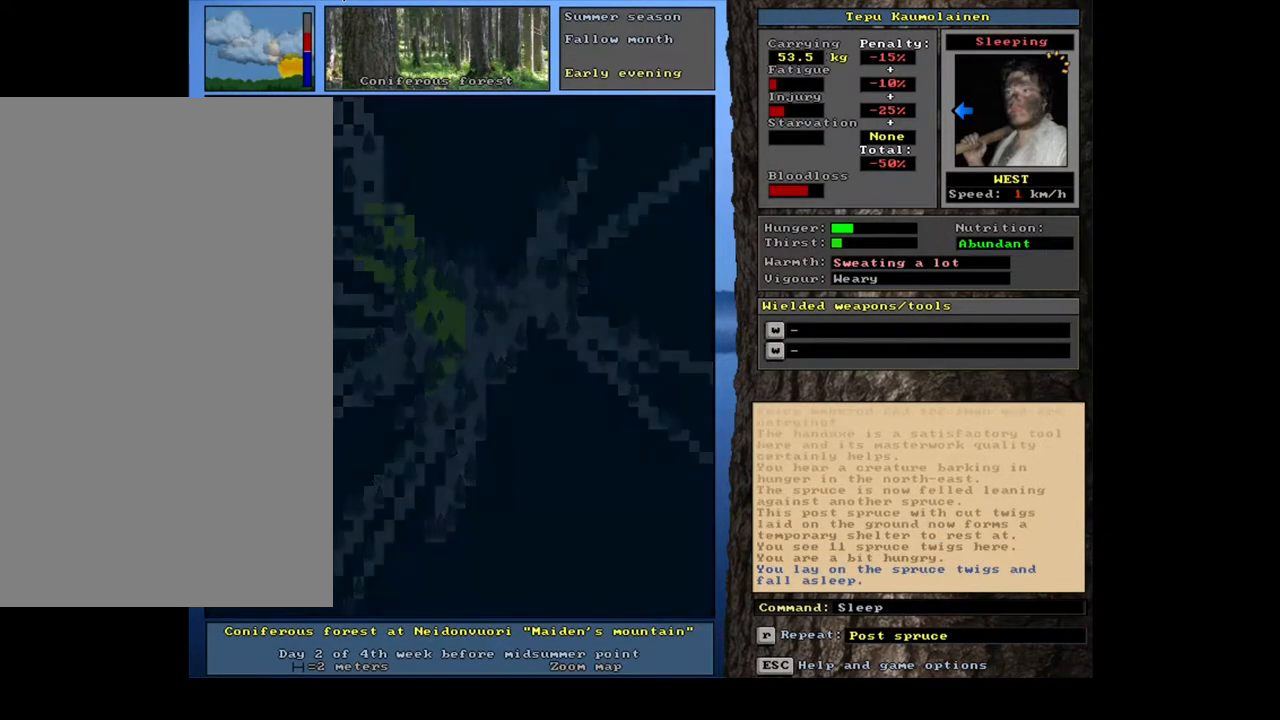
{"keys": [], "mouse": [], "events": []}
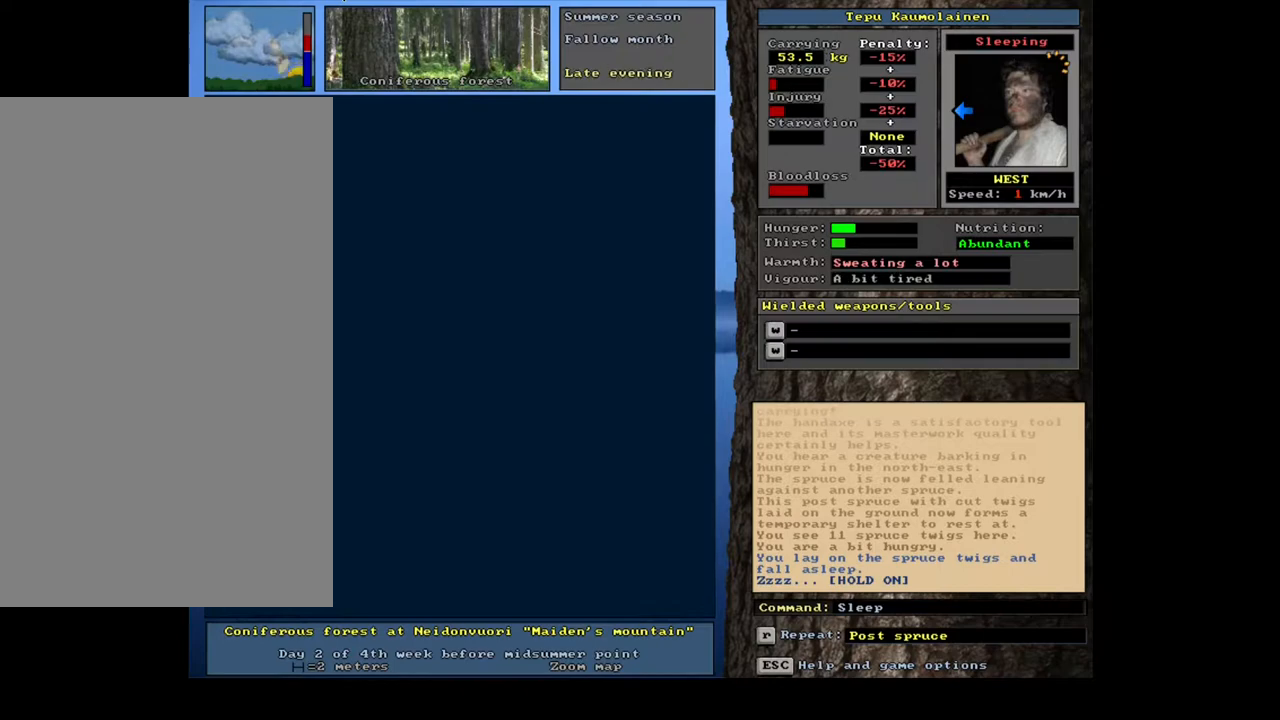
{"keys": [], "mouse": [], "events": []}
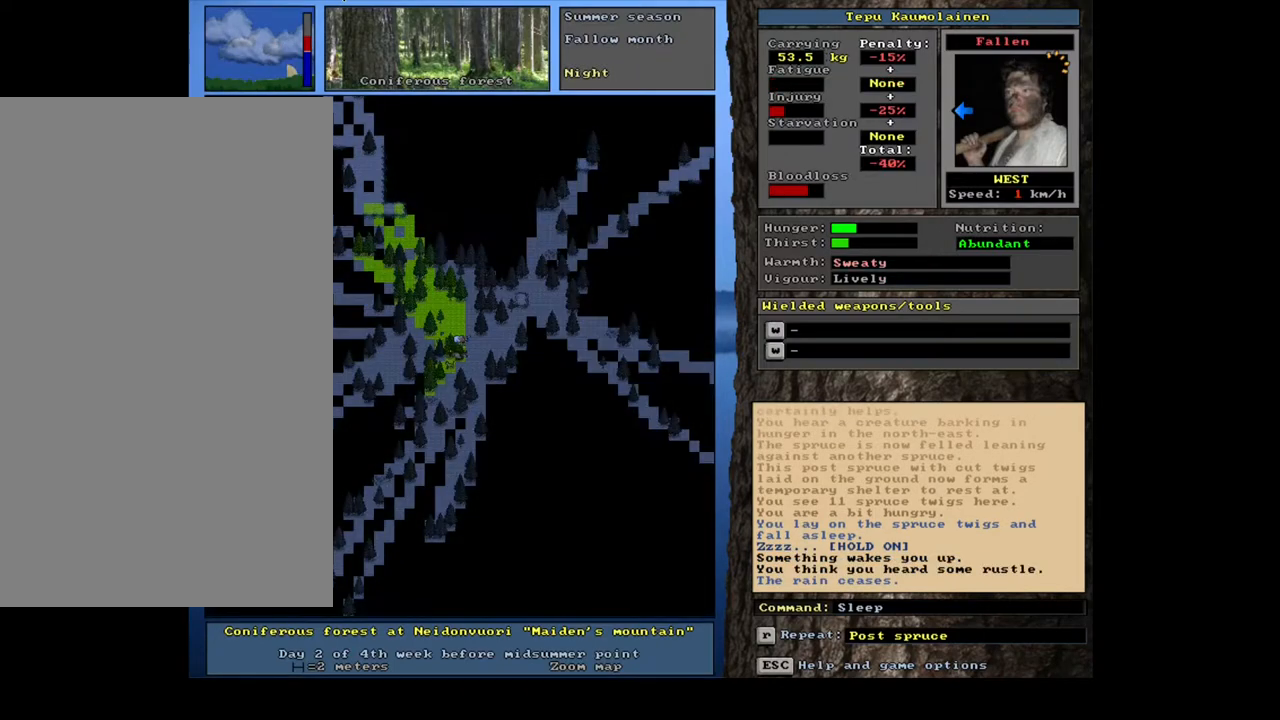
{"keys": [], "mouse": [], "events": []}
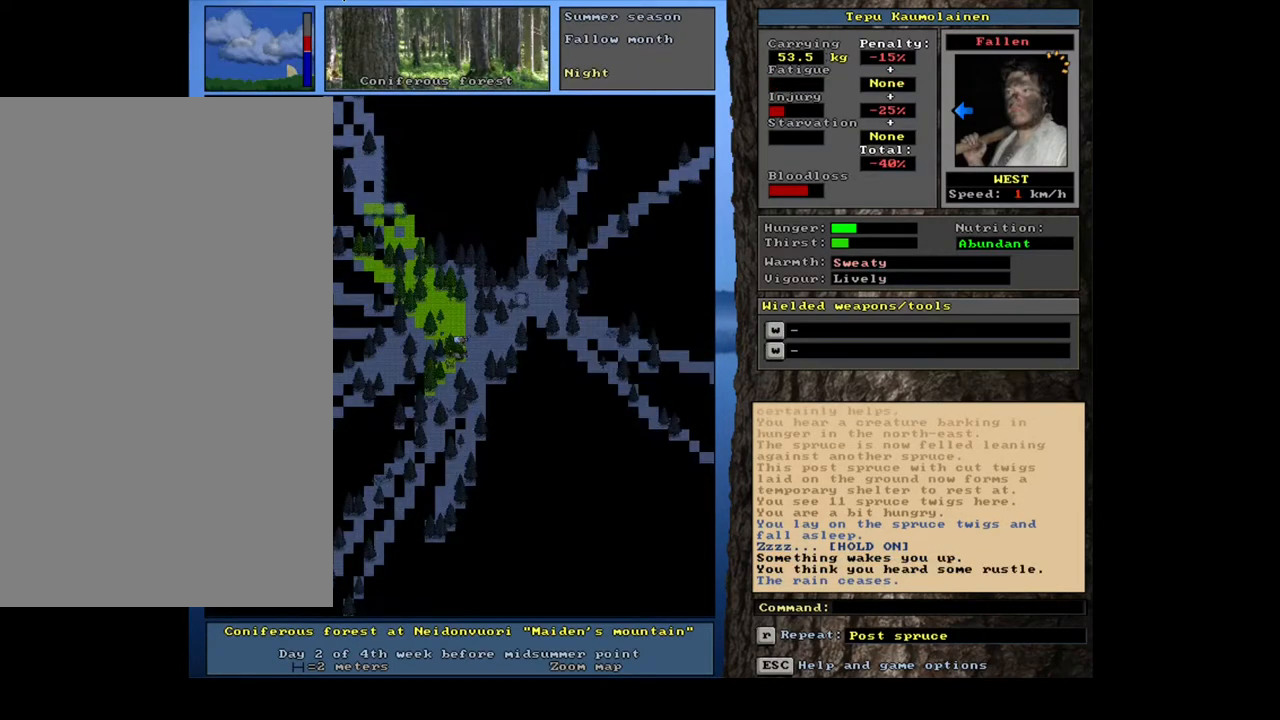
{"keys": [], "mouse": [], "events": [[17, "shift_l", "down"], [100, "z", "down"], [183, "z", "up"], [350, "shift_l", "up"]]}
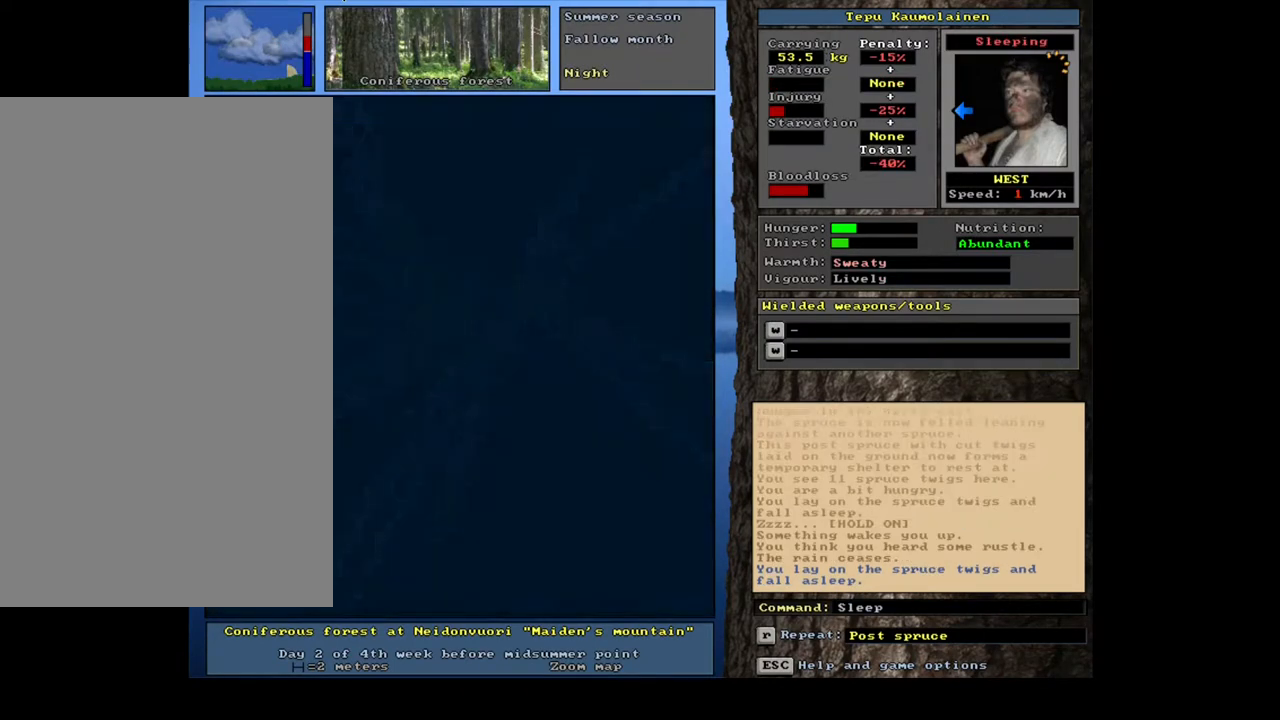
{"keys": [], "mouse": [], "events": []}
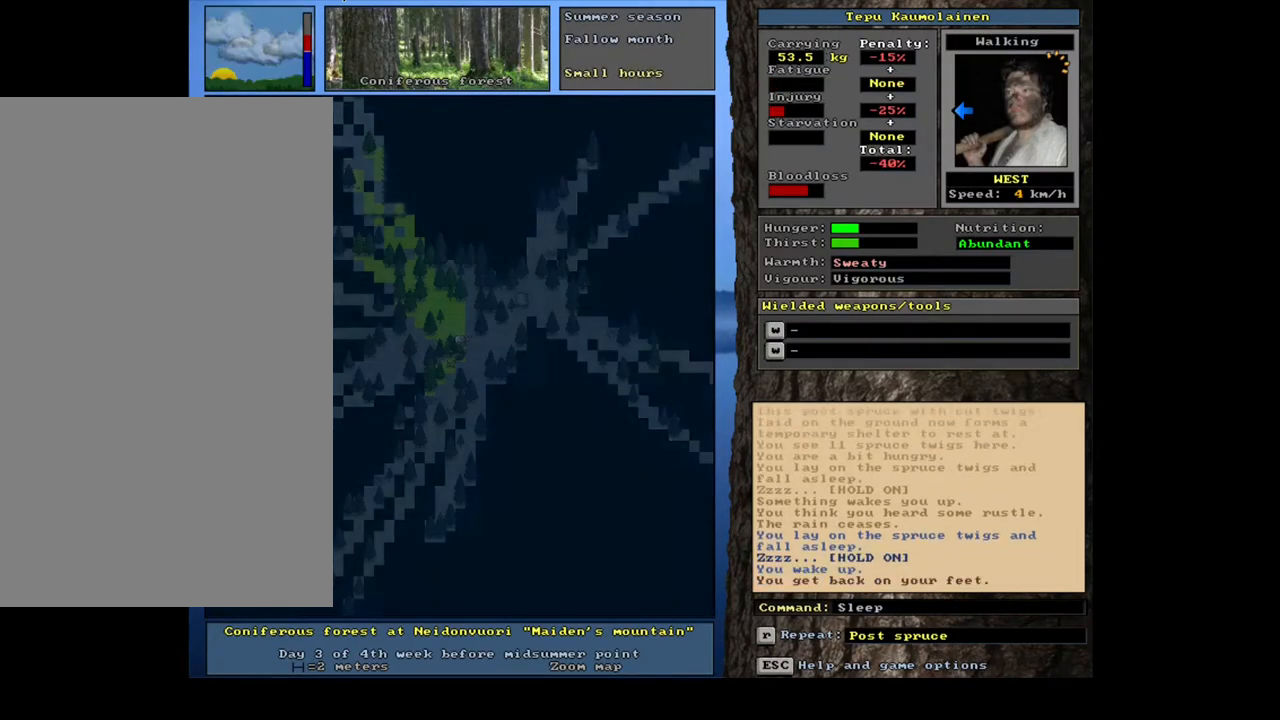
{"keys": [], "mouse": [], "events": []}
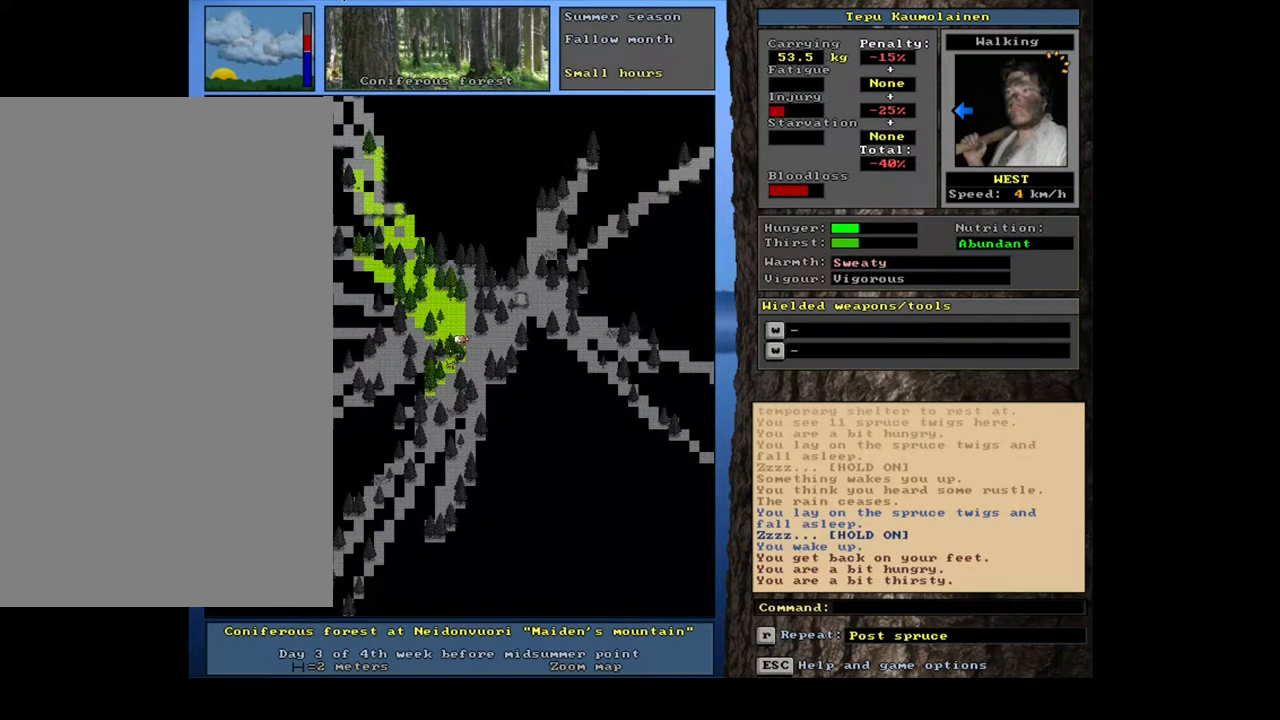
{"keys": [], "mouse": [], "events": []}
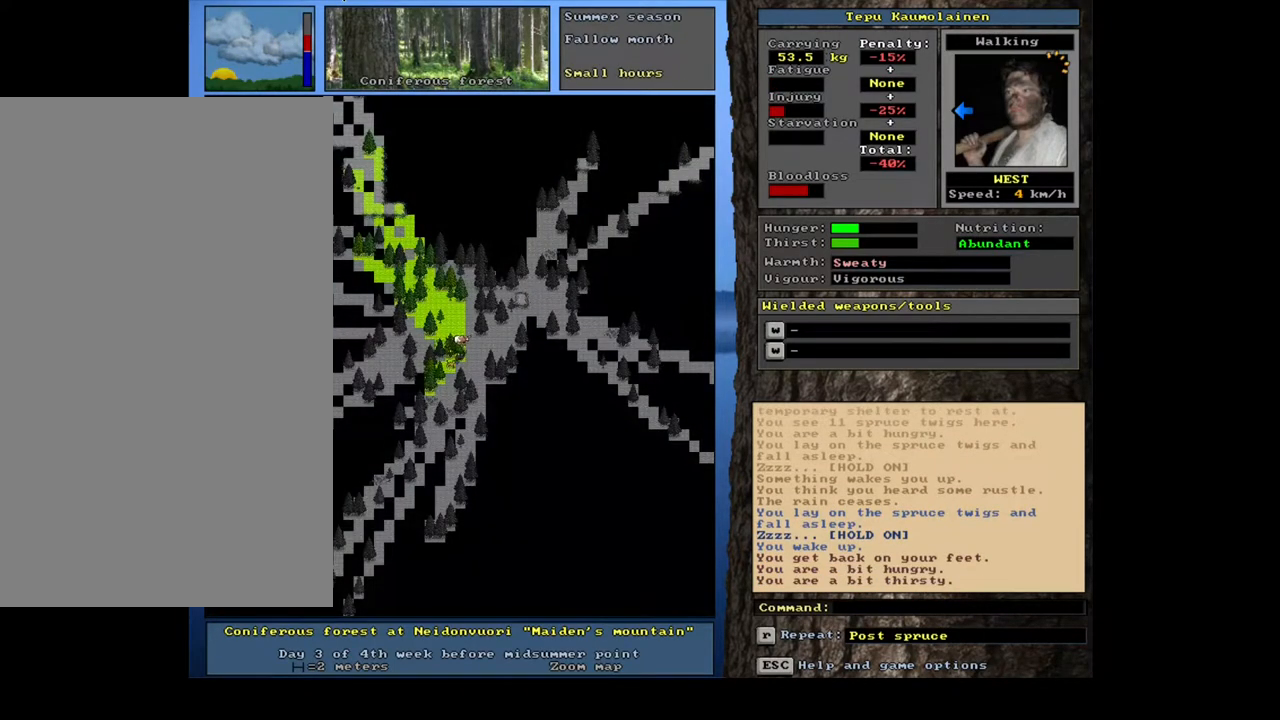
{"keys": [], "mouse": [], "events": [[317, "u", "down"], [417, "u", "up"]]}
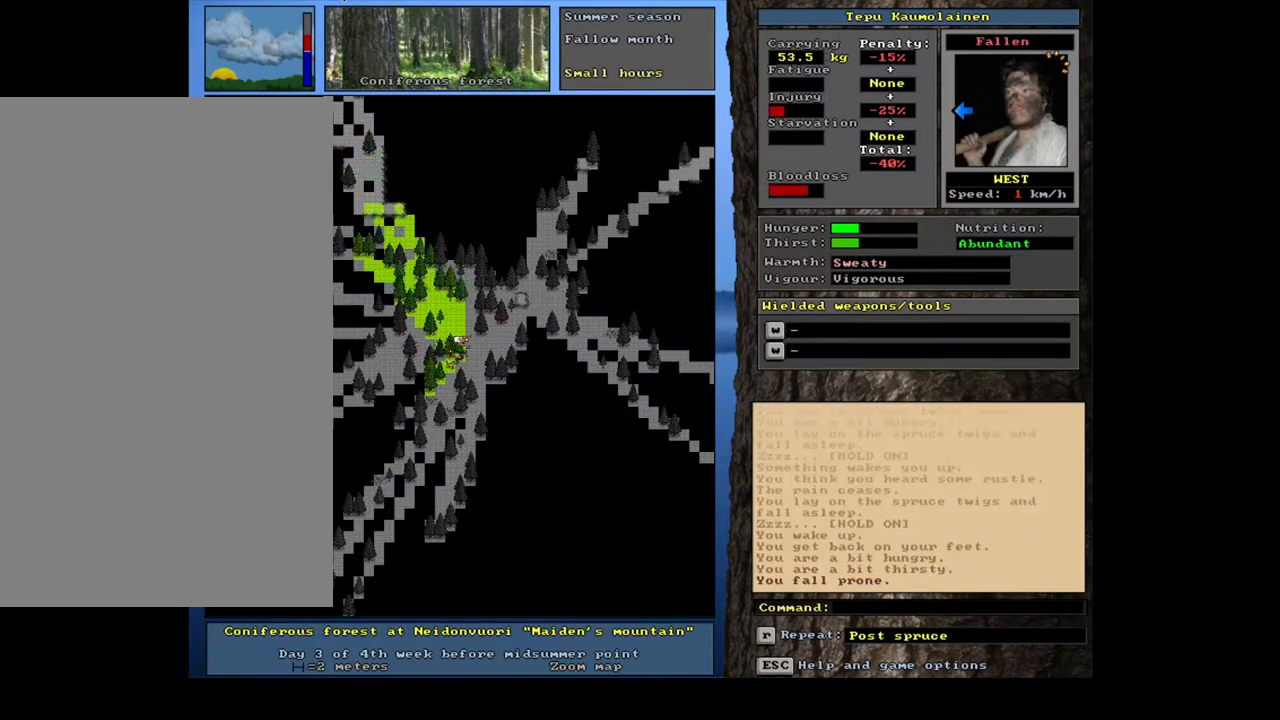
{"keys": [], "mouse": [], "events": []}
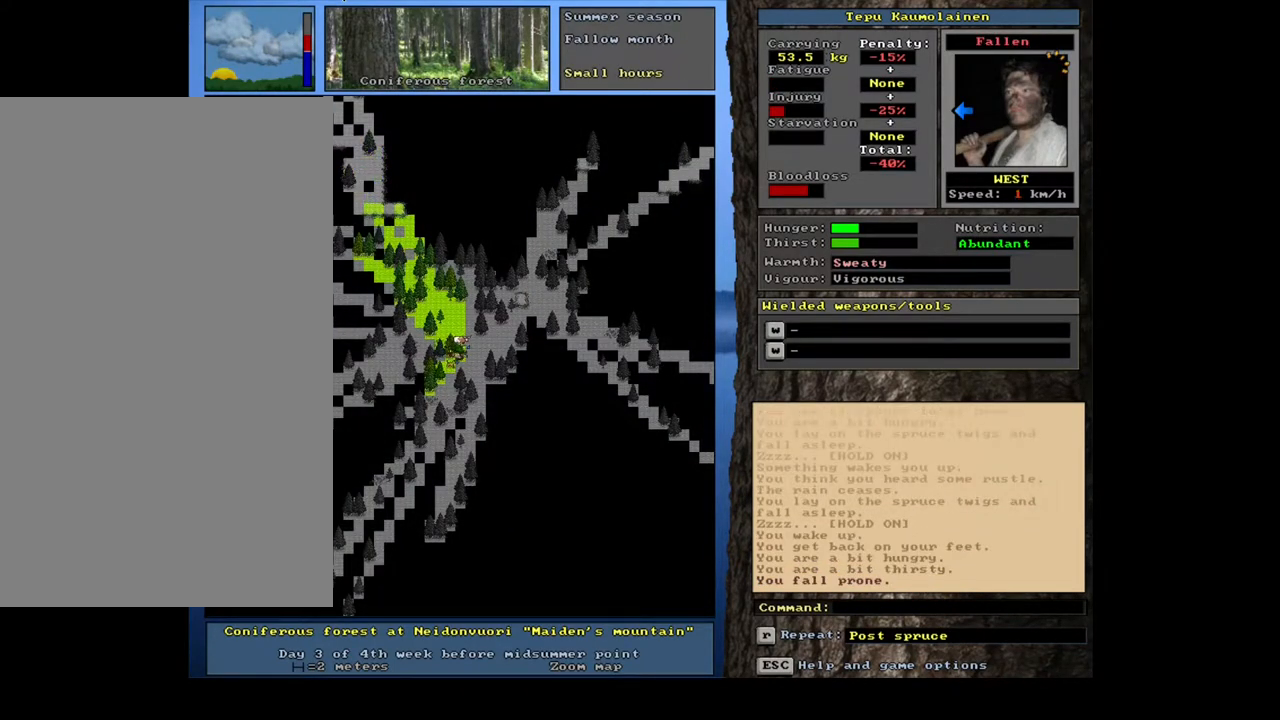
{"keys": ["ctrl_l"], "mouse": [], "events": [[100, "u", "down"], [200, "u", "up"], [467, "ctrl_l", "down"]]}